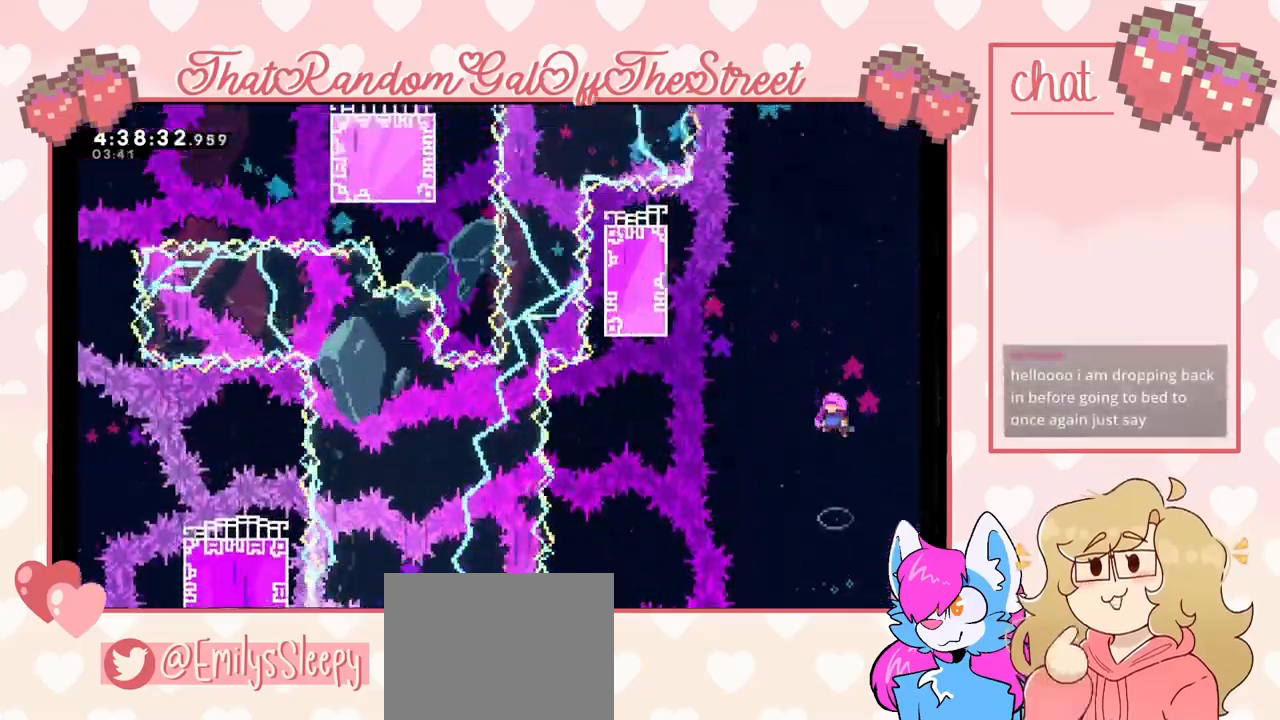
Gameplay with a controller (Xbox layout); each line is a JSON object with the inputs held at the frame after it. "events" lists button and stick changes between this image and that frame as [ms after this image, input, new state], when the widget could be followed in between.
{"buttons": [], "left_stick": "center", "right_stick": "center", "events": []}
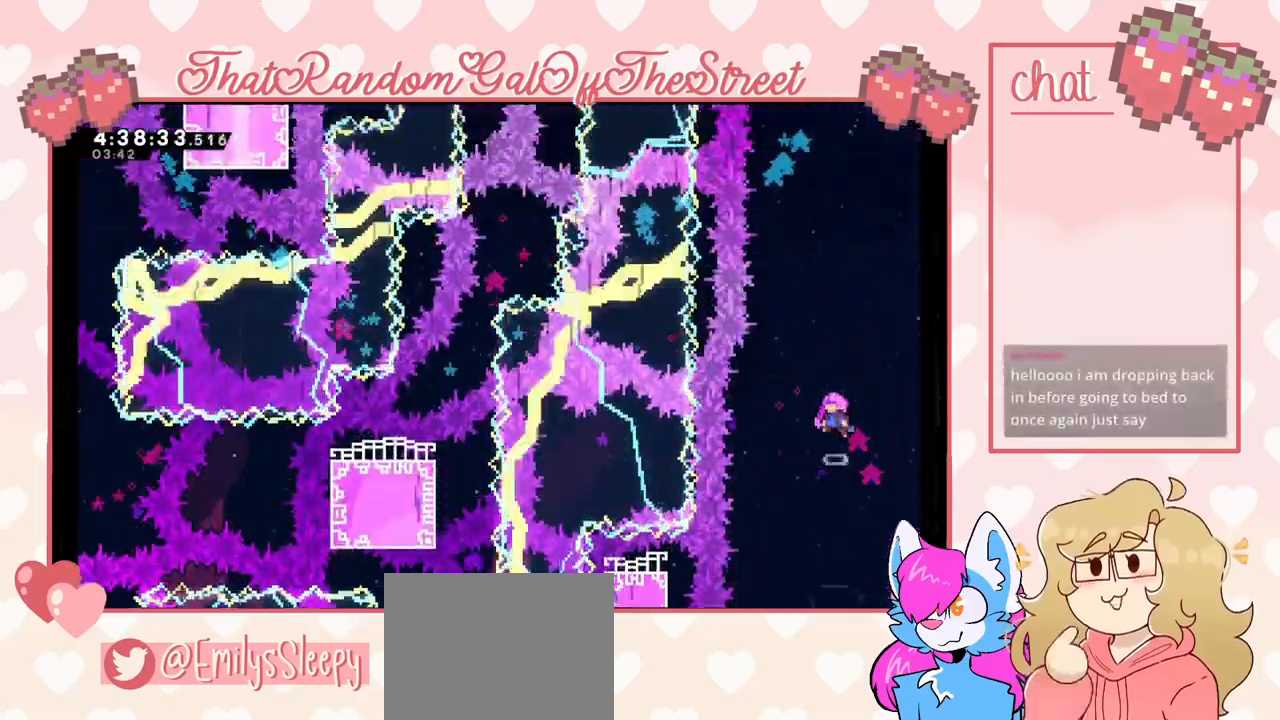
{"buttons": [], "left_stick": "center", "right_stick": "center", "events": []}
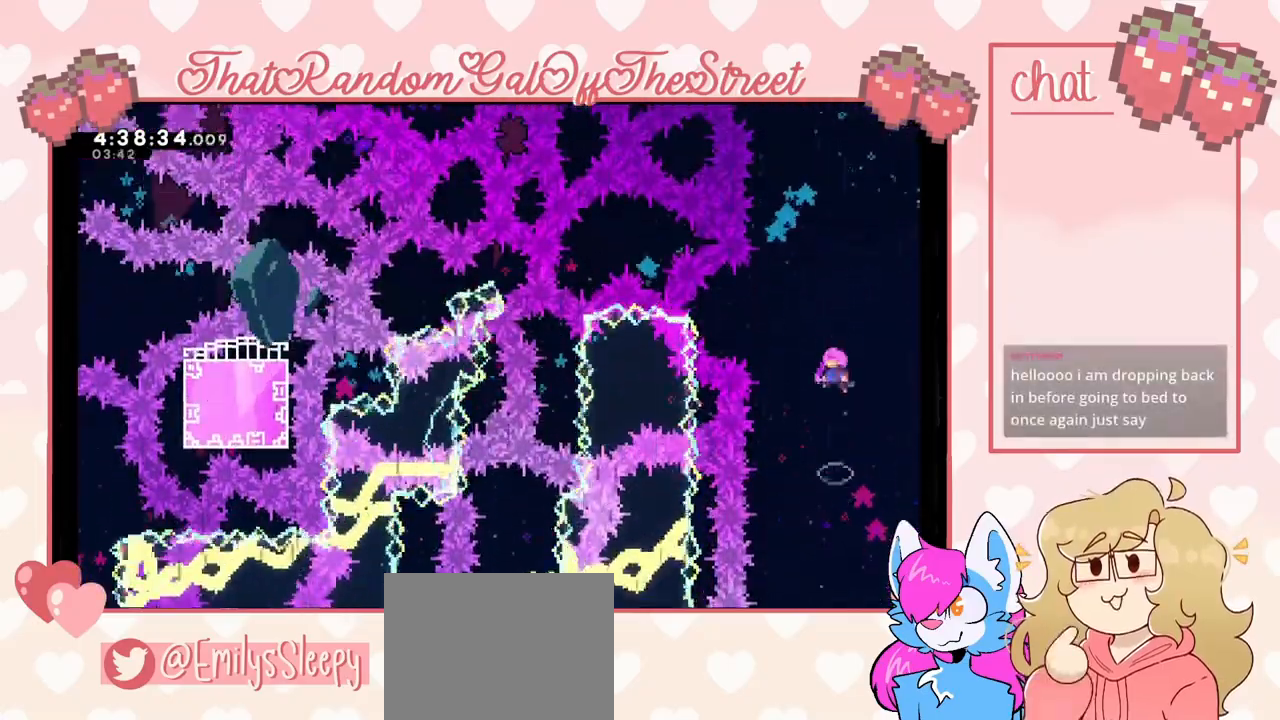
{"buttons": [], "left_stick": "center", "right_stick": "center", "events": []}
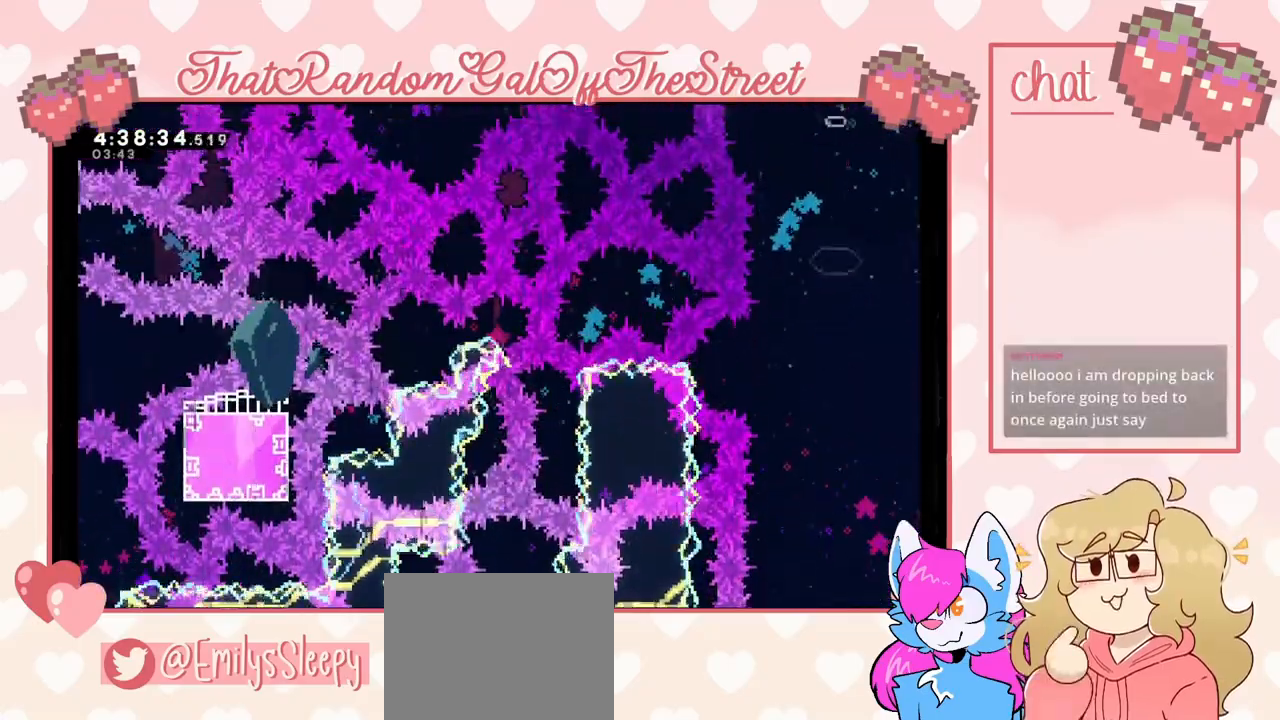
{"buttons": [], "left_stick": "center", "right_stick": "center", "events": []}
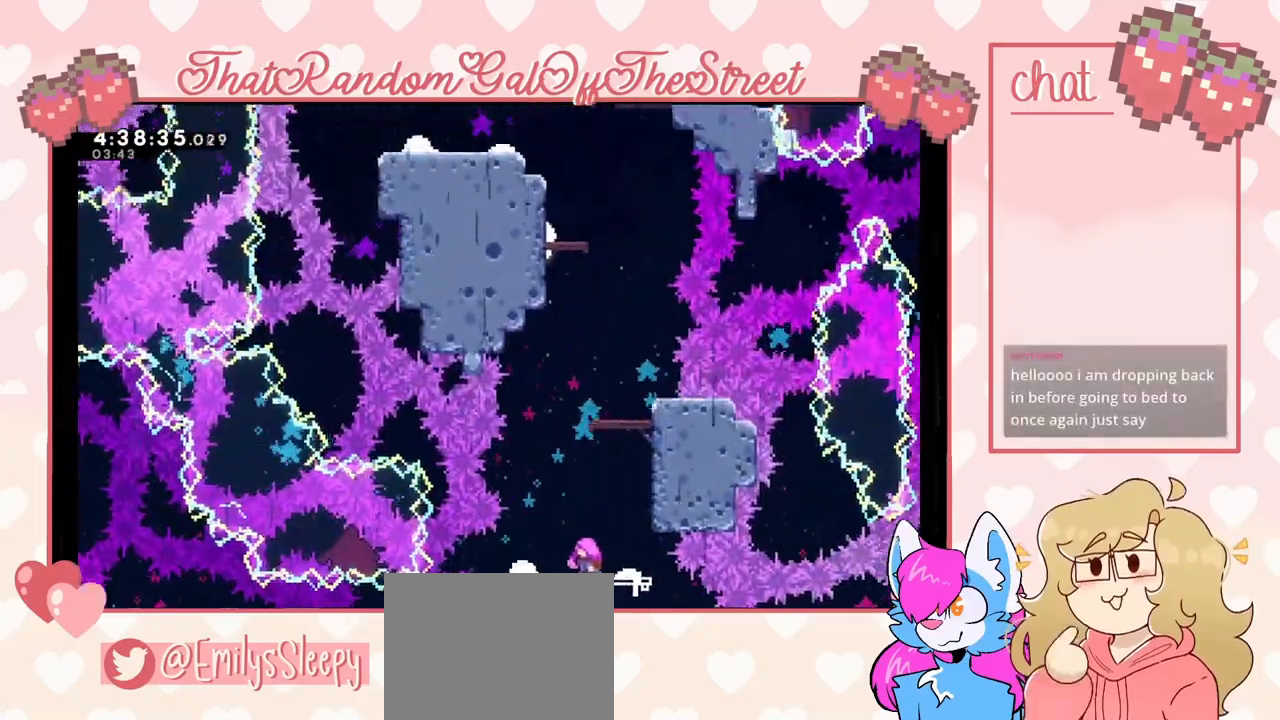
{"buttons": [], "left_stick": "center", "right_stick": "center", "events": []}
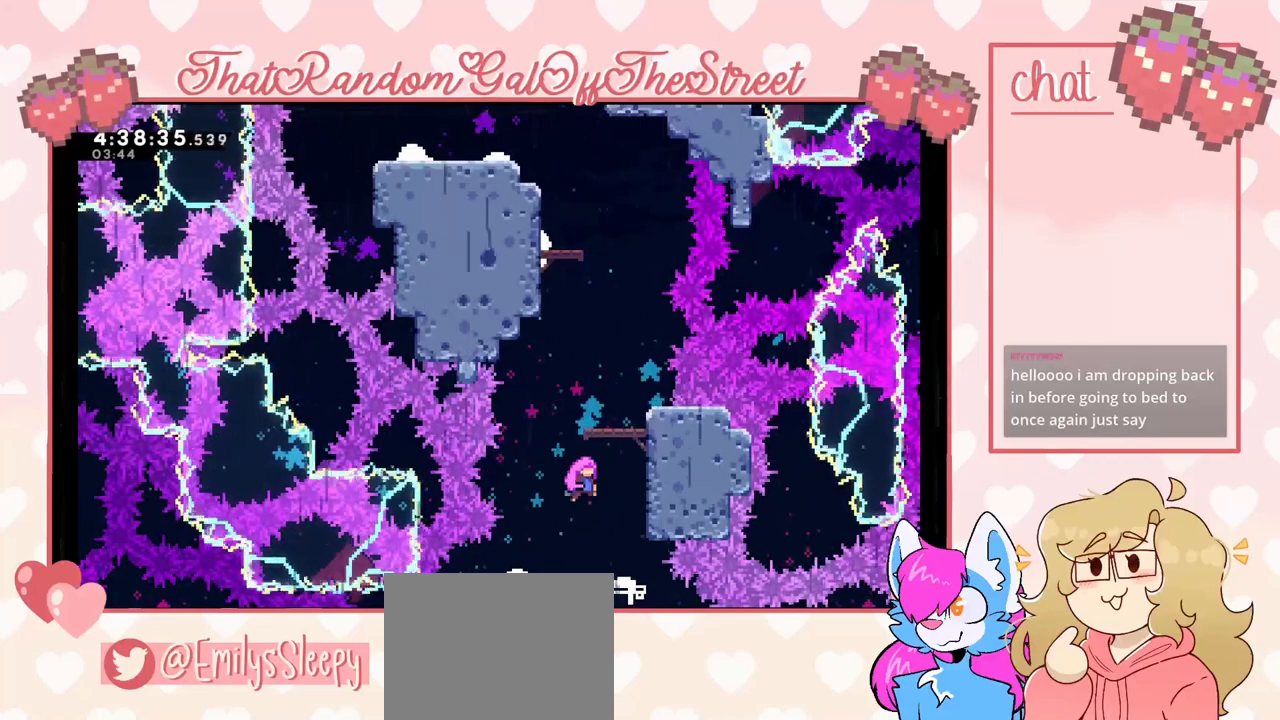
{"buttons": [], "left_stick": "center", "right_stick": "center", "events": []}
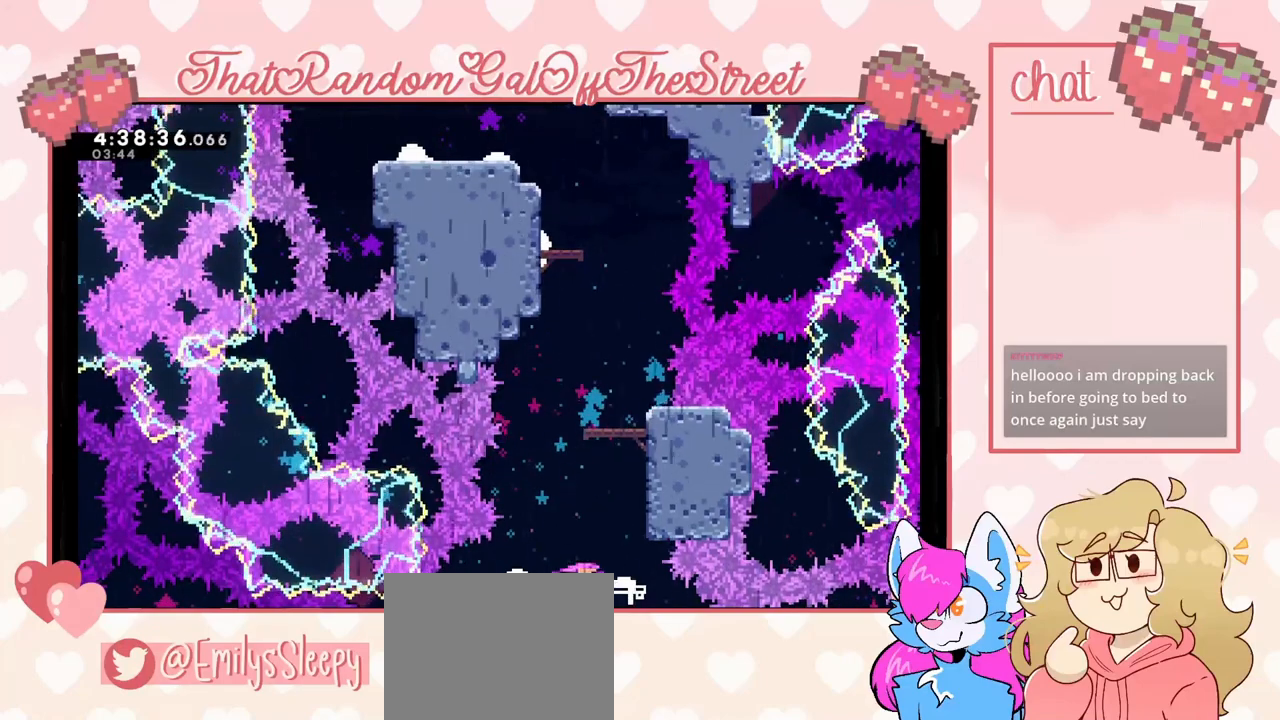
{"buttons": ["A"], "left_stick": "right", "right_stick": "center", "events": [[267, "left_stick", "right"], [333, "A", "down"]]}
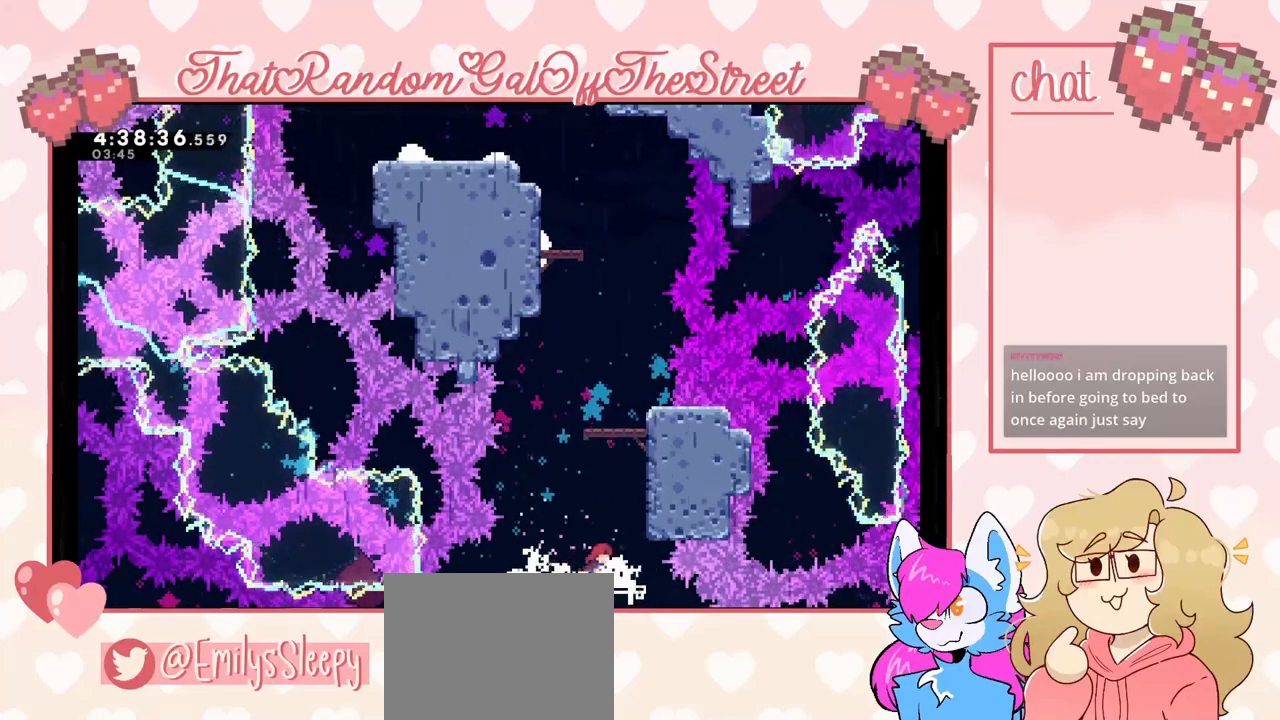
{"buttons": ["L2"], "left_stick": "up-left", "right_stick": "center", "events": [[100, "A", "up"], [167, "A", "down"], [167, "left_stick", "up-right"], [200, "L2", "down"], [467, "A", "up"], [467, "left_stick", "up-left"]]}
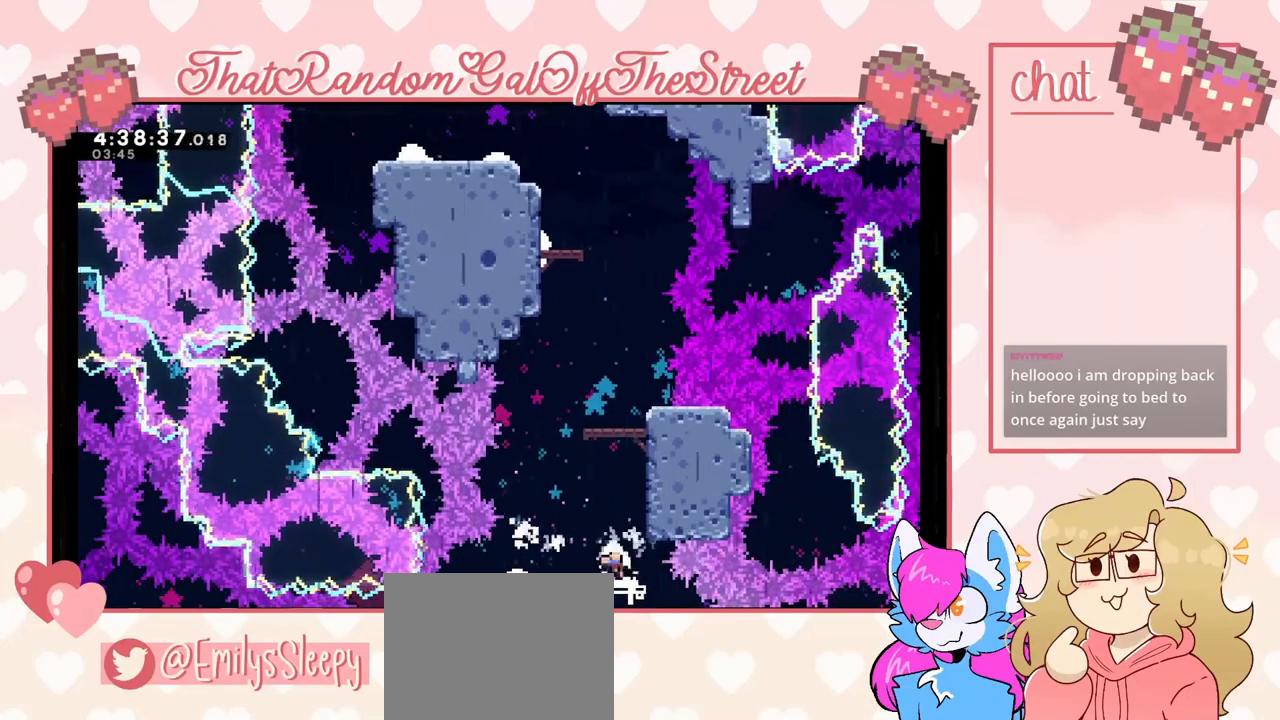
{"buttons": ["A", "B", "X", "Y"], "left_stick": "center", "right_stick": "center", "events": [[200, "A", "down"], [200, "B", "down"], [200, "L2", "up"], [200, "X", "down"], [200, "Y", "down"], [300, "left_stick", "center"], [367, "B", "up"], [400, "A", "up"], [400, "X", "up"], [400, "Y", "up"], [467, "A", "down"], [467, "B", "down"], [467, "X", "down"], [467, "Y", "down"]]}
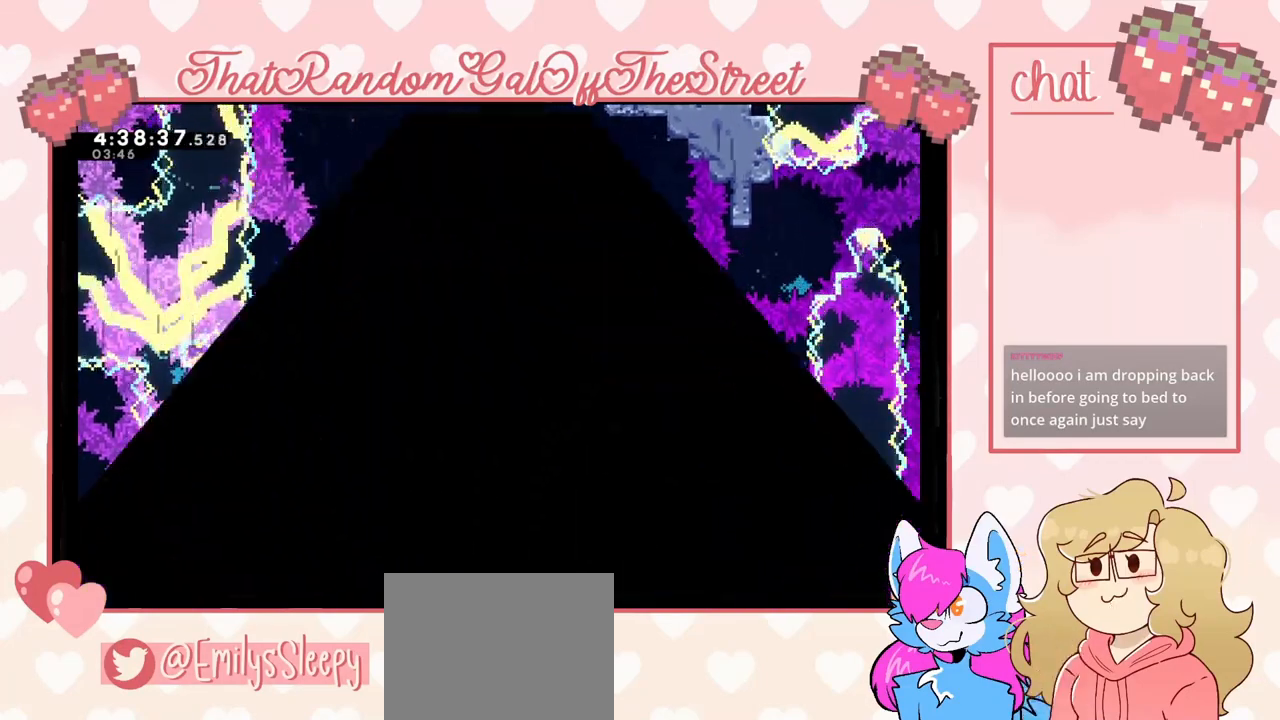
{"buttons": [], "left_stick": "center", "right_stick": "center", "events": [[133, "A", "up"], [133, "B", "up"], [167, "X", "up"], [167, "Y", "up"]]}
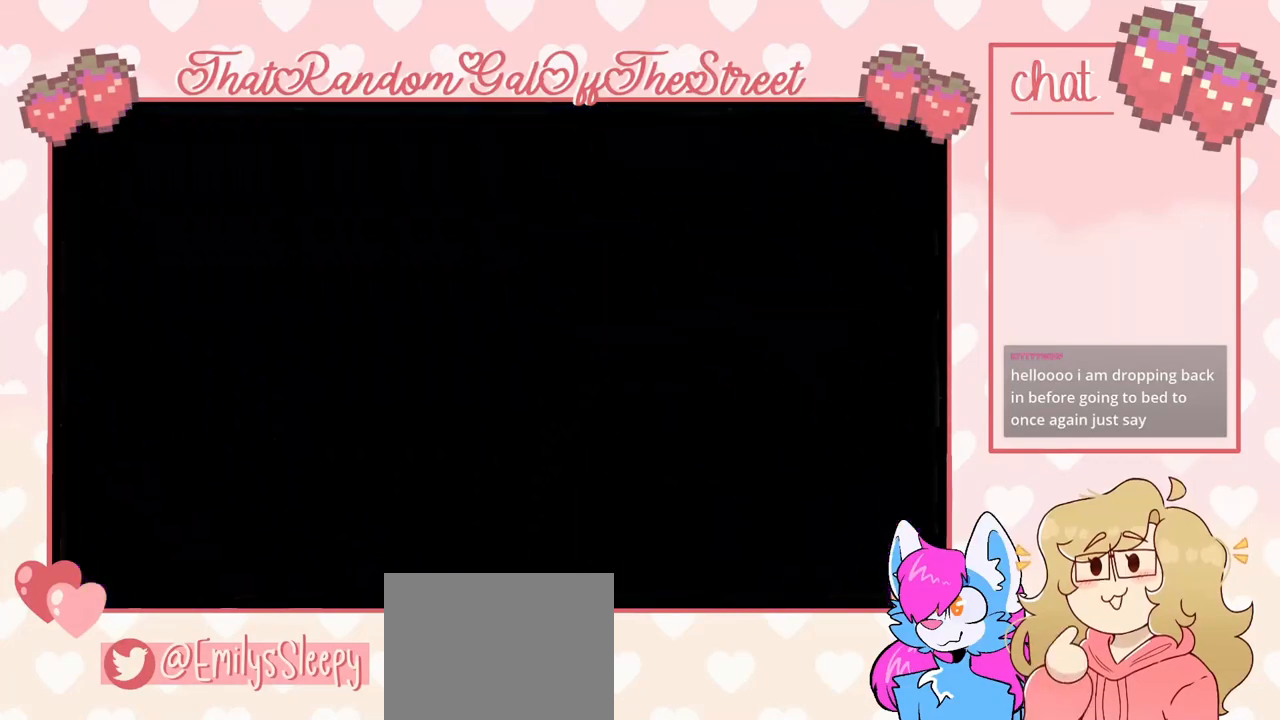
{"buttons": [], "left_stick": "center", "right_stick": "center", "events": []}
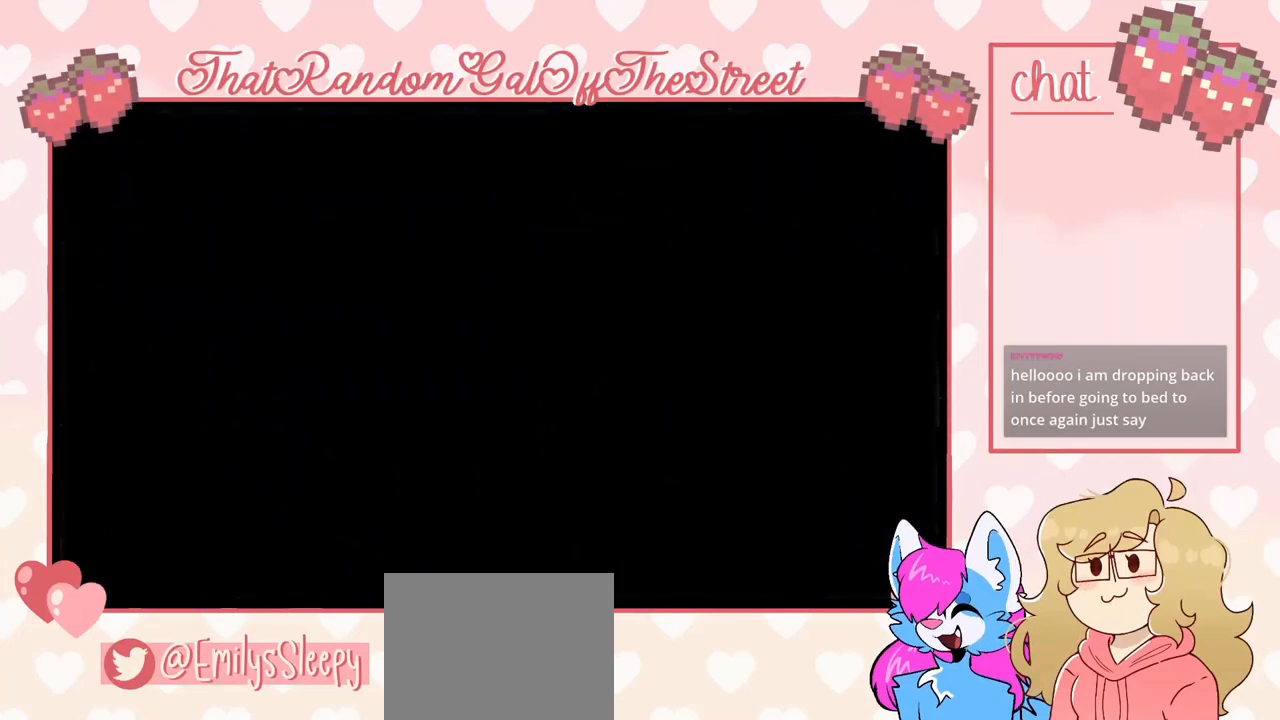
{"buttons": [], "left_stick": "center", "right_stick": "center", "events": []}
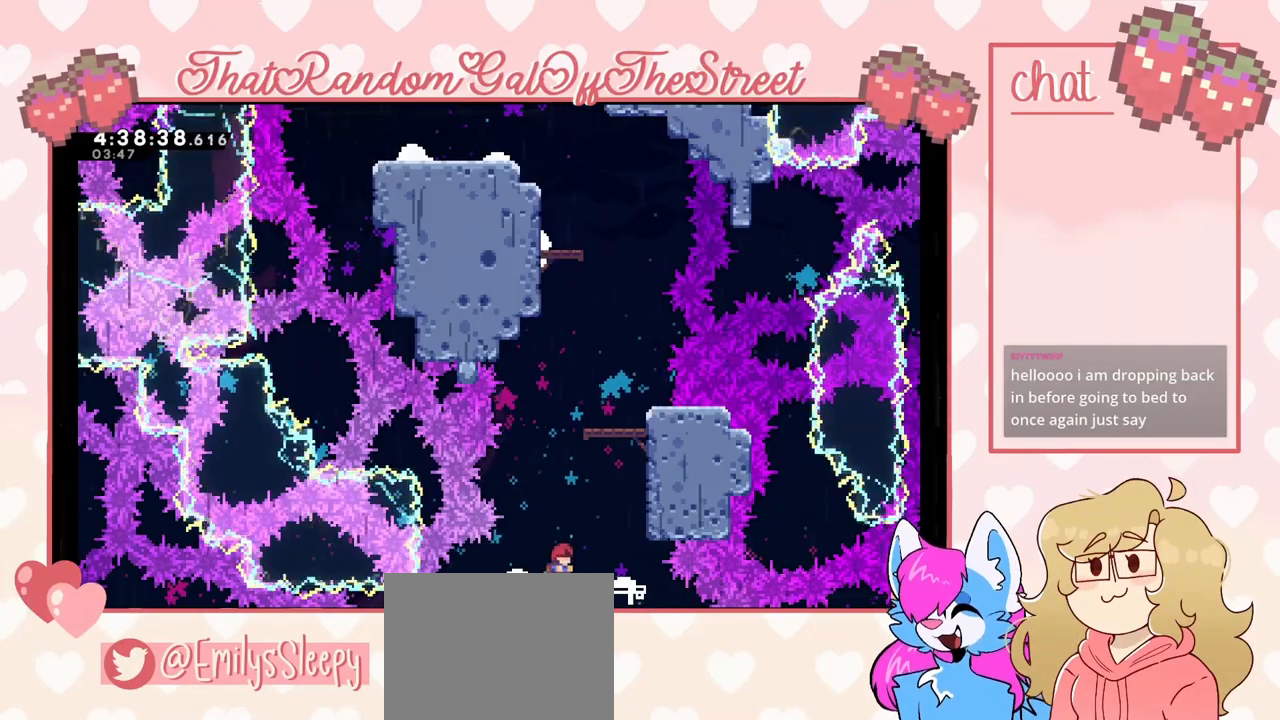
{"buttons": [], "left_stick": "center", "right_stick": "center", "events": [[33, "START", "down"], [233, "START", "up"]]}
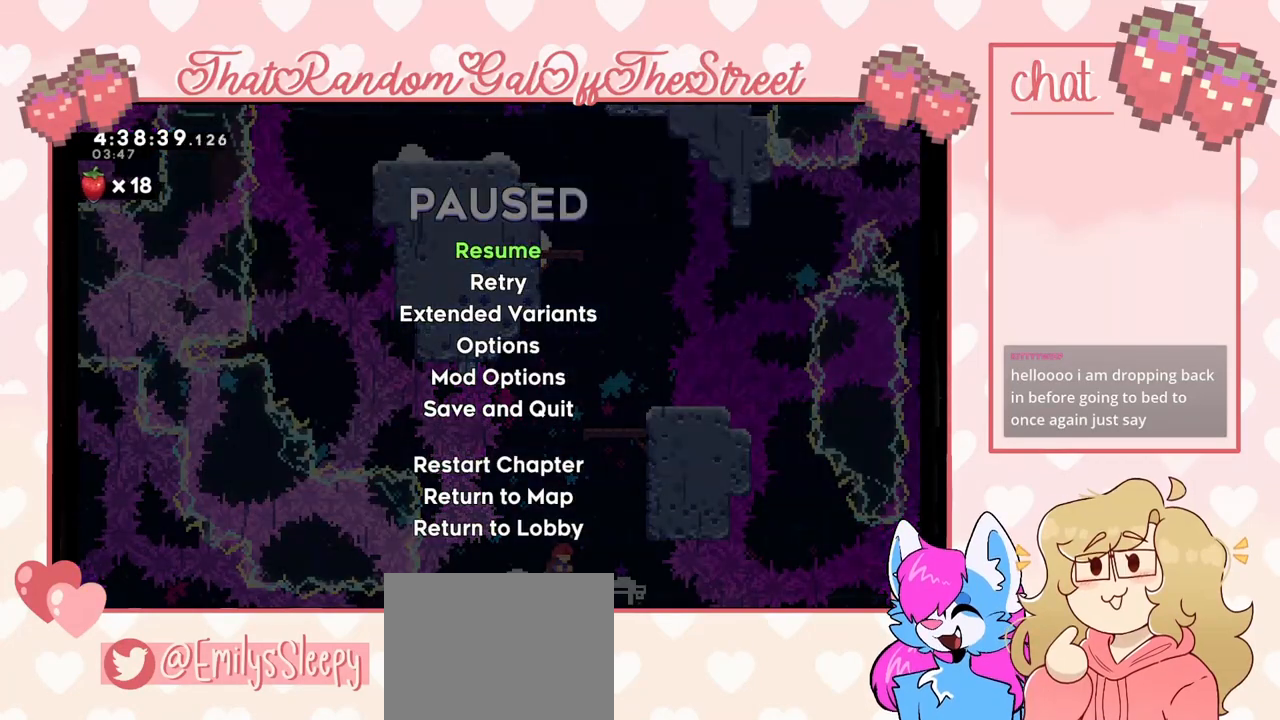
{"buttons": [], "left_stick": "center", "right_stick": "center", "events": []}
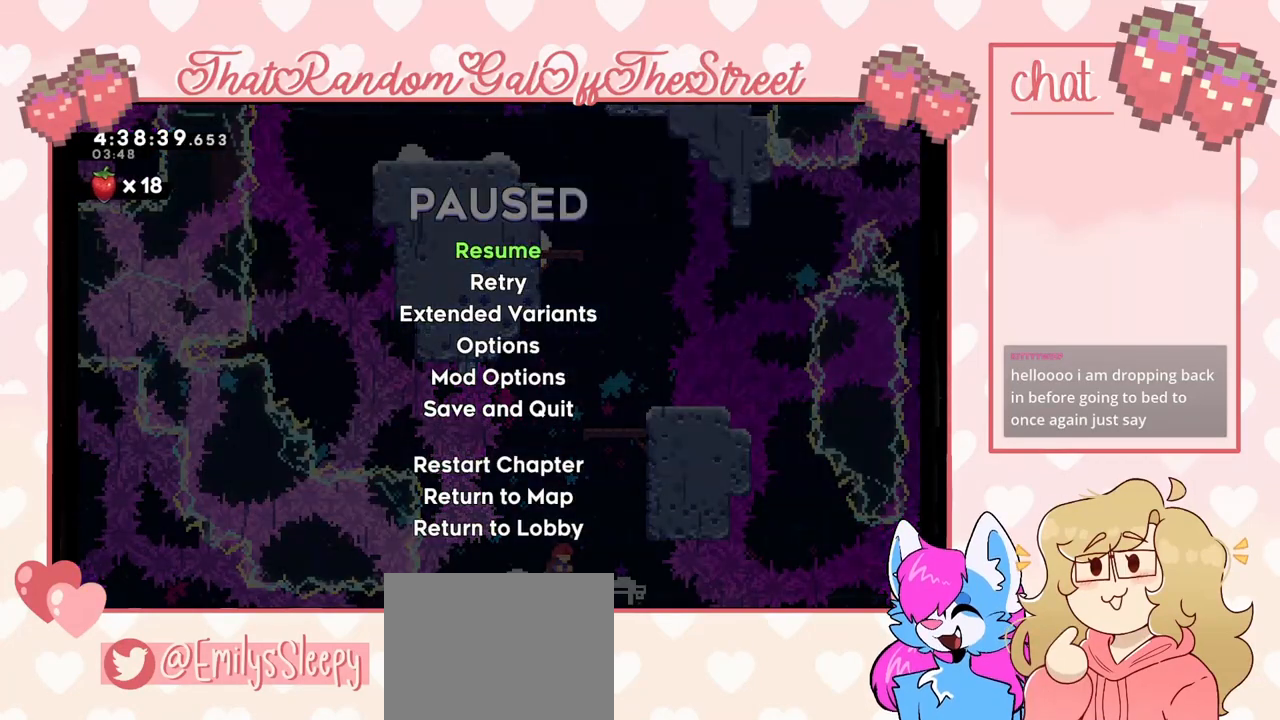
{"buttons": ["B"], "left_stick": "center", "right_stick": "center", "events": [[233, "DPAD_DOWN", "down"], [300, "DPAD_DOWN", "up"], [500, "B", "down"]]}
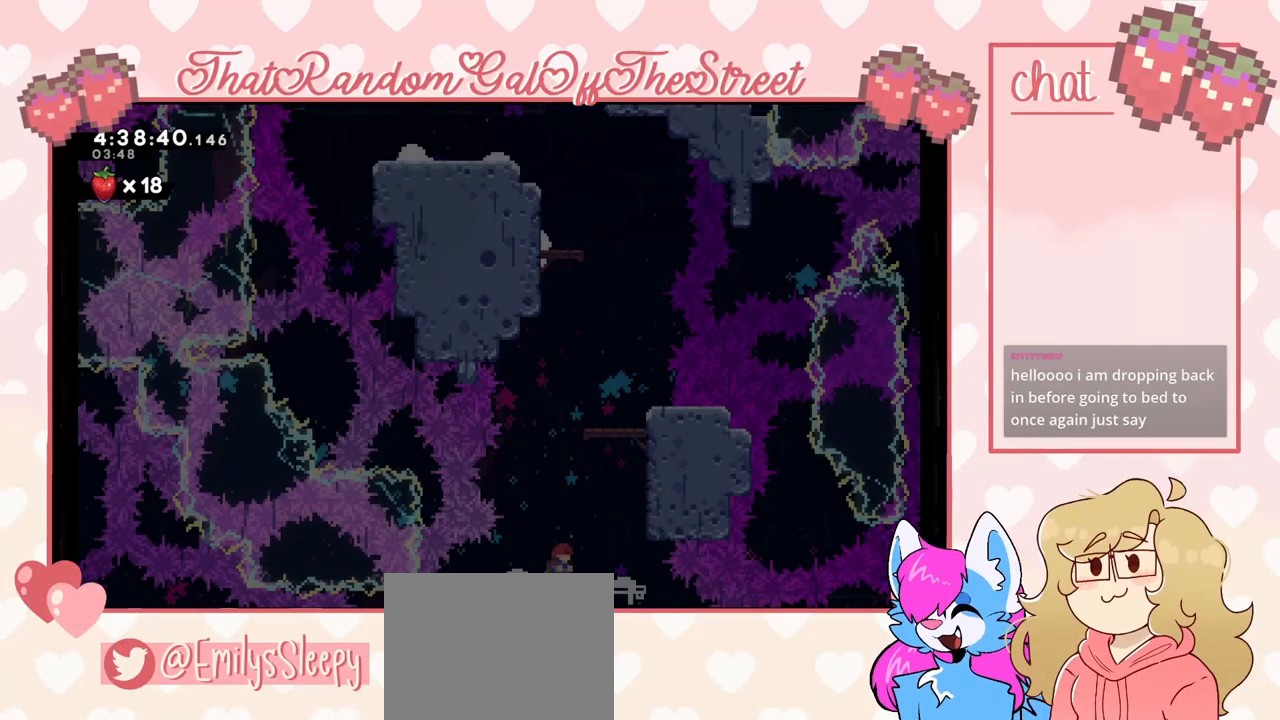
{"buttons": ["A"], "left_stick": "right", "right_stick": "center", "events": [[100, "B", "up"], [367, "left_stick", "right"], [400, "A", "down"]]}
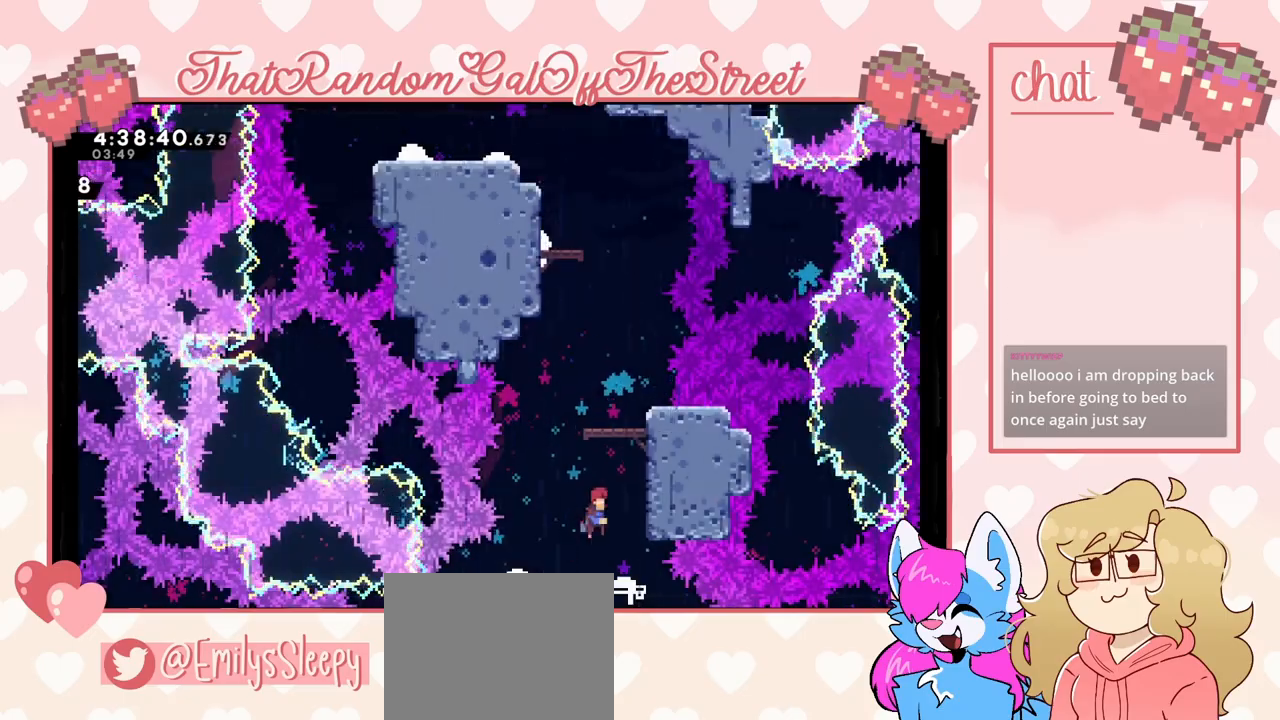
{"buttons": ["L2"], "left_stick": "up", "right_stick": "center", "events": [[133, "L2", "down"], [133, "left_stick", "up-right"], [233, "A", "up"], [300, "A", "down"], [400, "left_stick", "up"], [467, "A", "up"]]}
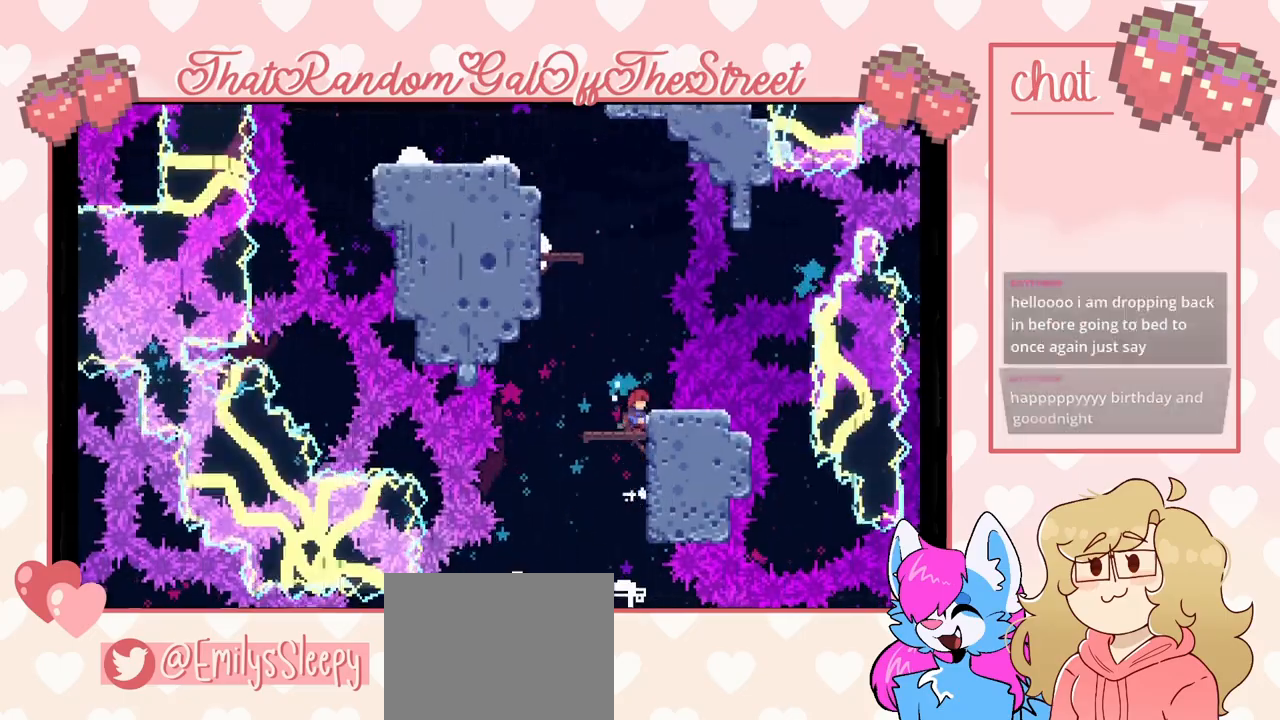
{"buttons": [], "left_stick": "center", "right_stick": "center", "events": [[100, "A", "down"], [300, "A", "up"], [333, "left_stick", "up-left"], [367, "L2", "up"], [467, "left_stick", "center"]]}
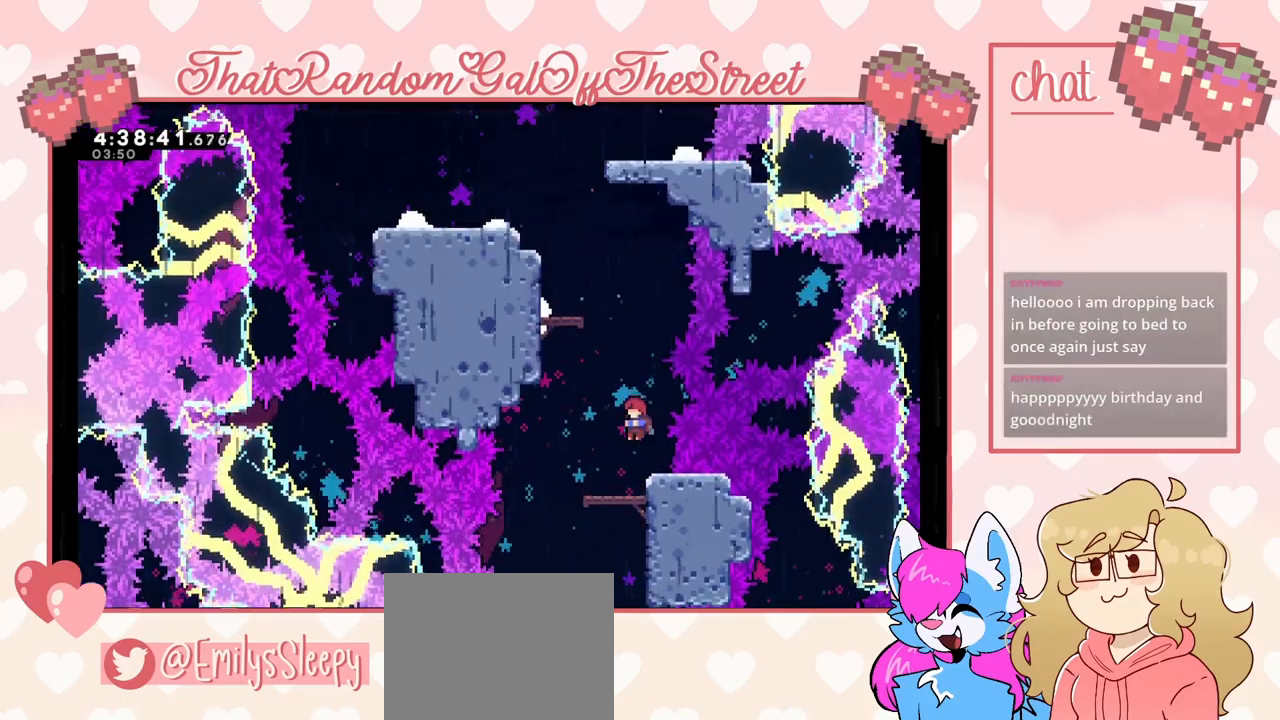
{"buttons": [], "left_stick": "center", "right_stick": "center", "events": []}
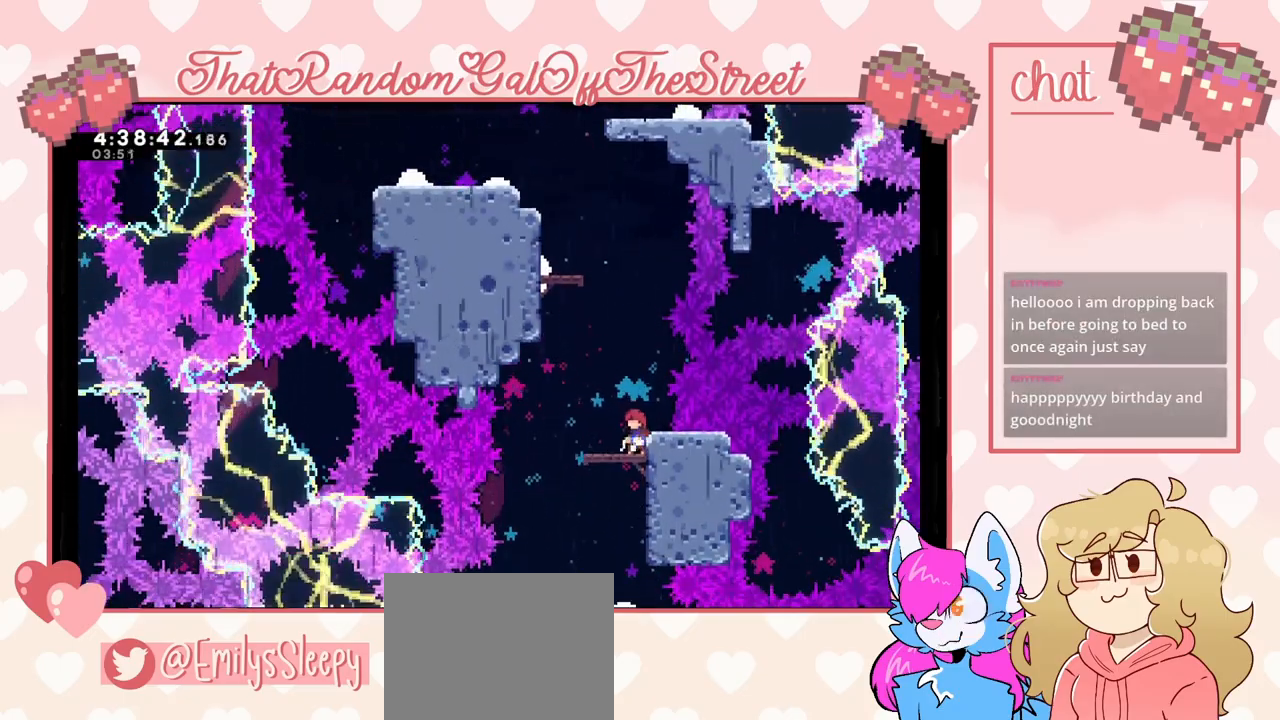
{"buttons": [], "left_stick": "center", "right_stick": "center", "events": []}
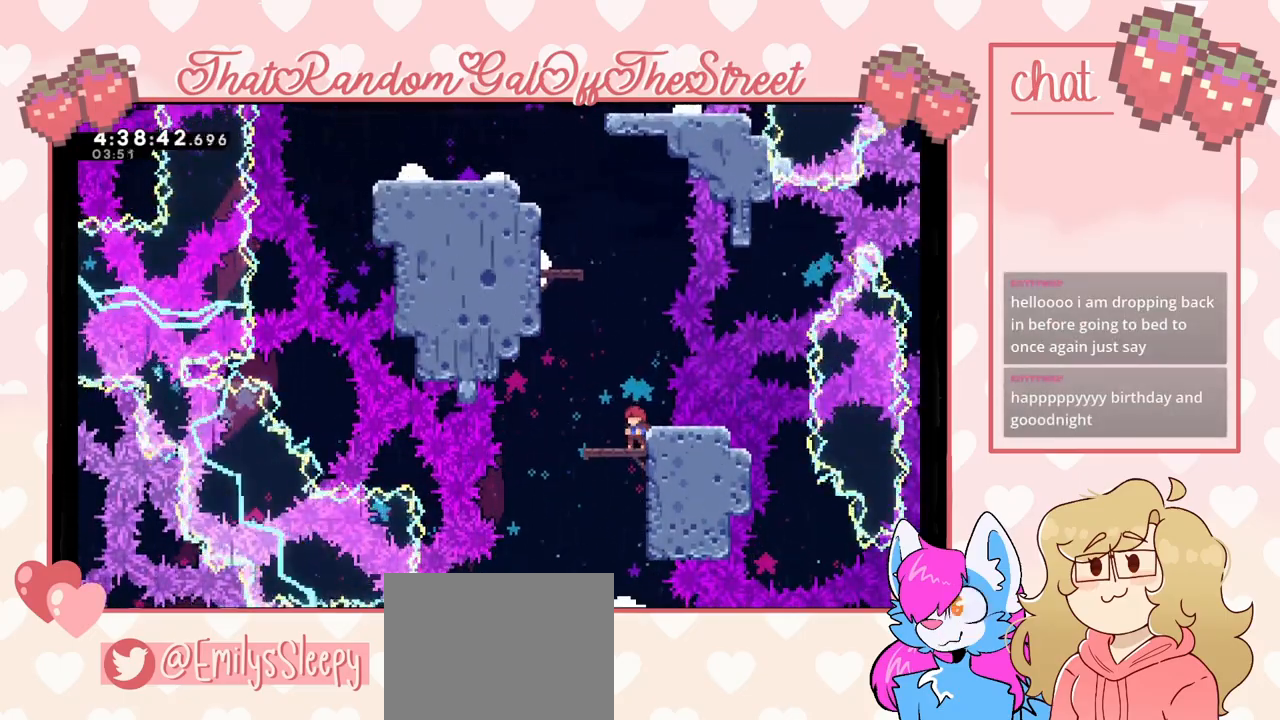
{"buttons": ["A"], "left_stick": "left", "right_stick": "center", "events": [[367, "left_stick", "left"], [433, "A", "down"]]}
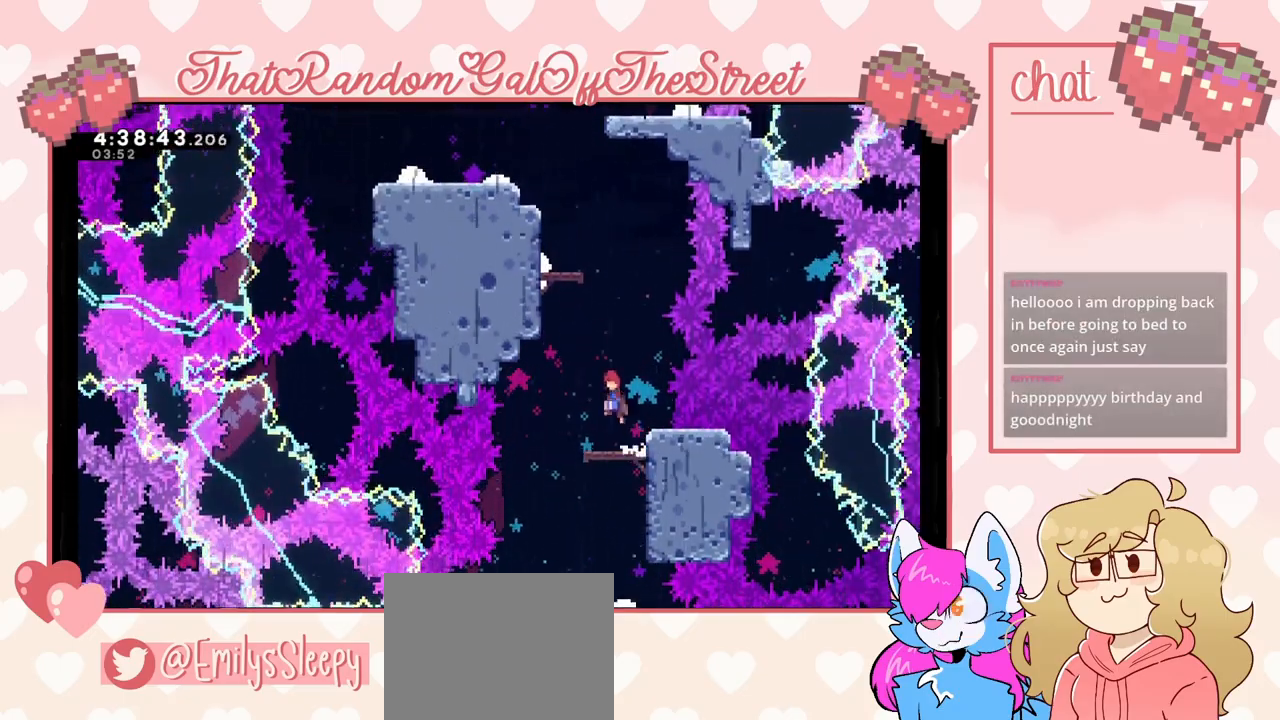
{"buttons": [], "left_stick": "up-left", "right_stick": "center", "events": [[133, "A", "up"], [200, "left_stick", "up"], [233, "X", "down"], [400, "X", "up"], [400, "left_stick", "up-left"]]}
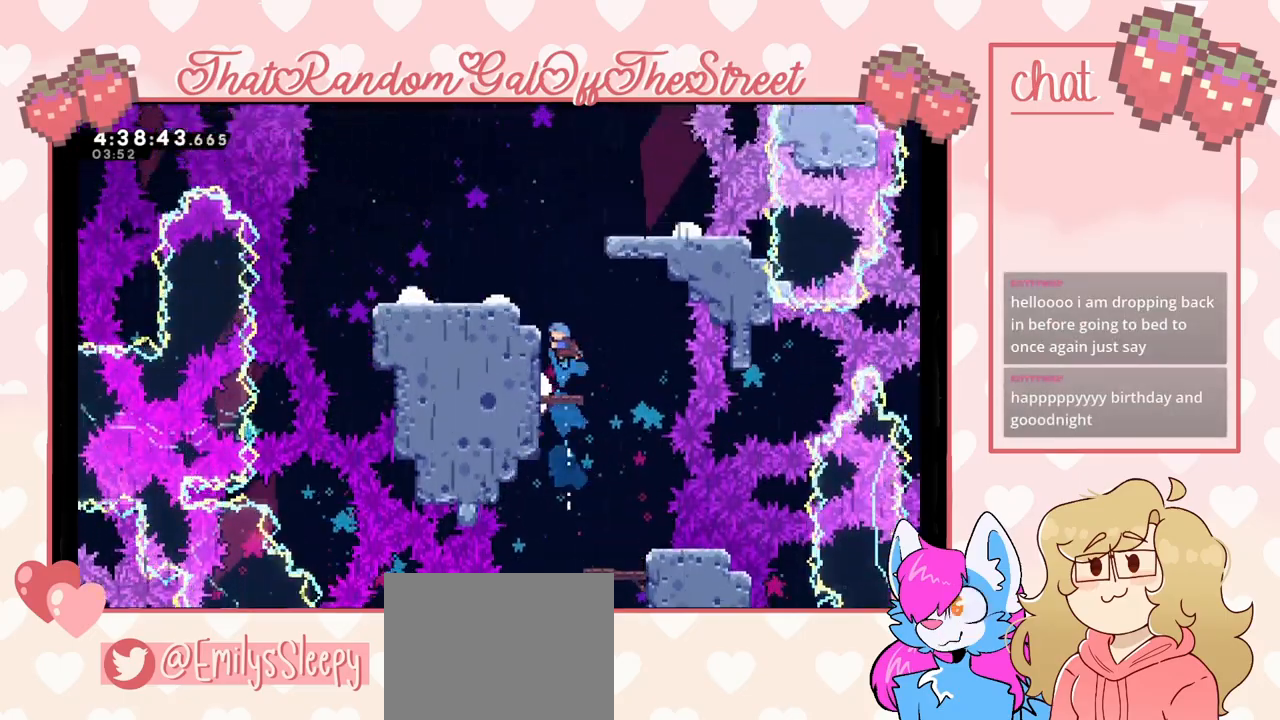
{"buttons": [], "left_stick": "up-left", "right_stick": "center", "events": [[100, "L2", "down"], [167, "A", "down"], [367, "L2", "up"], [400, "A", "up"]]}
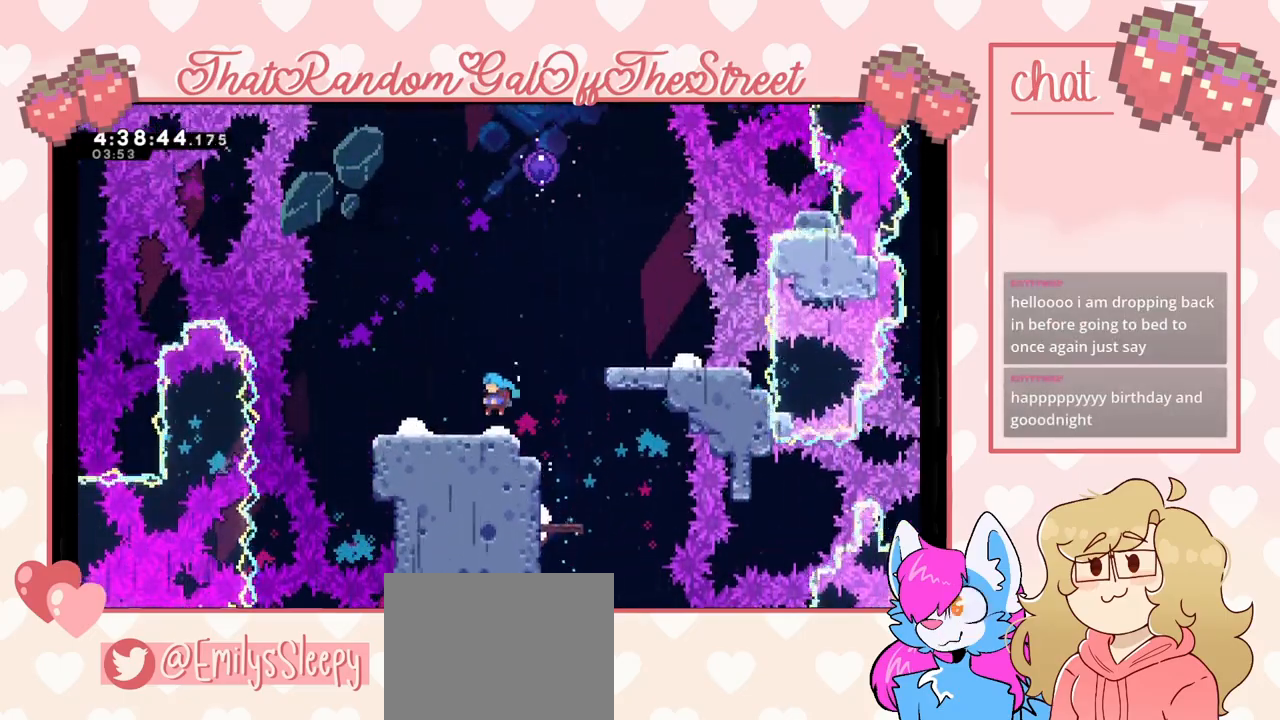
{"buttons": [], "left_stick": "center", "right_stick": "center", "events": [[100, "left_stick", "center"]]}
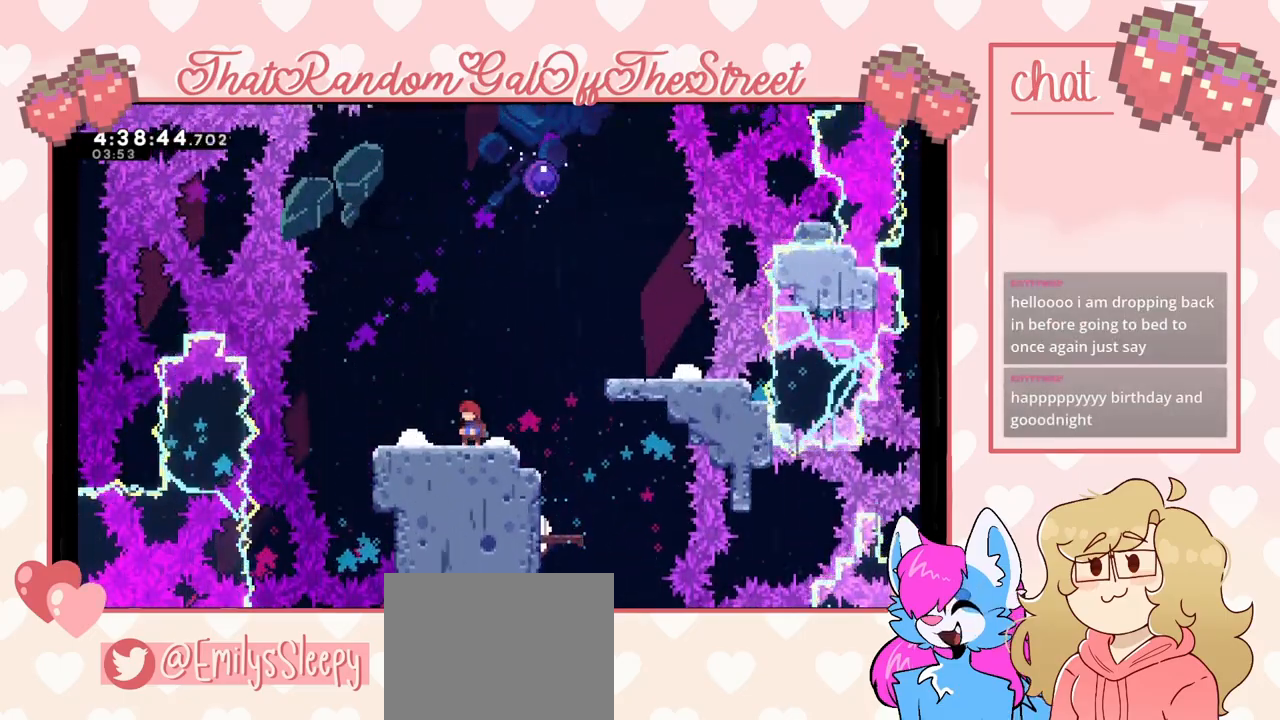
{"buttons": [], "left_stick": "center", "right_stick": "center", "events": []}
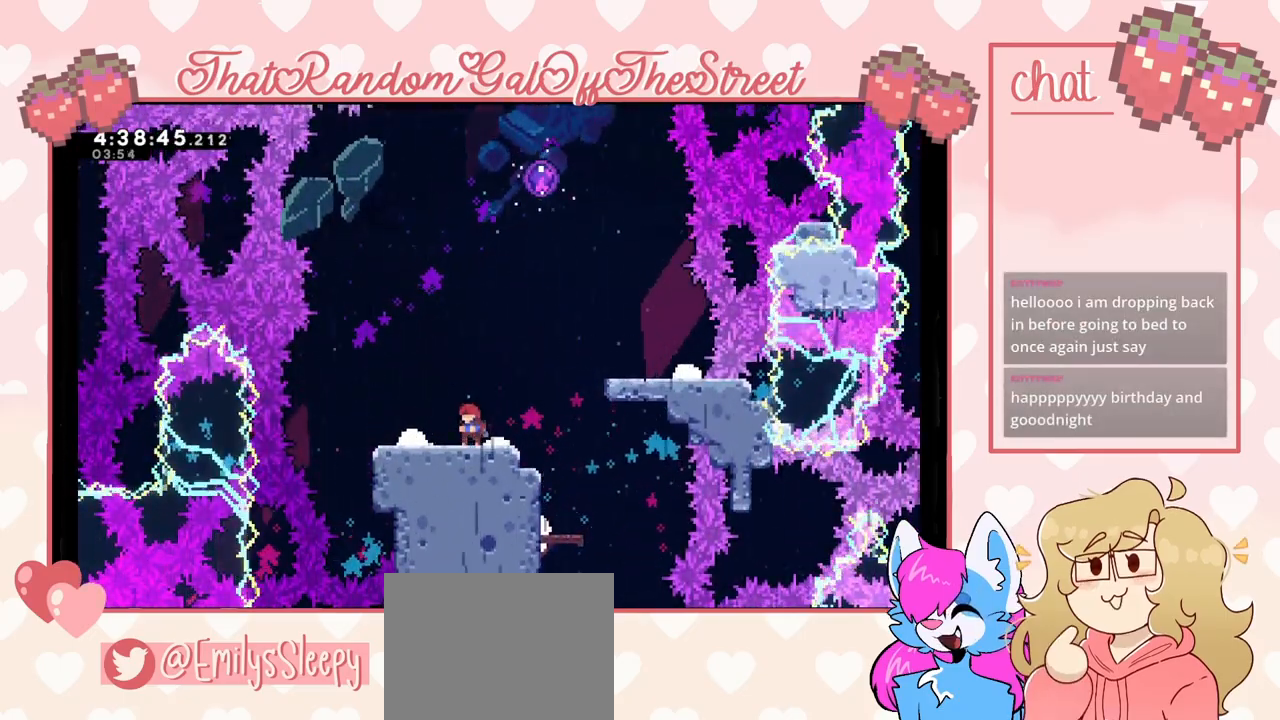
{"buttons": ["A"], "left_stick": "right", "right_stick": "center", "events": [[233, "left_stick", "right"], [400, "A", "down"]]}
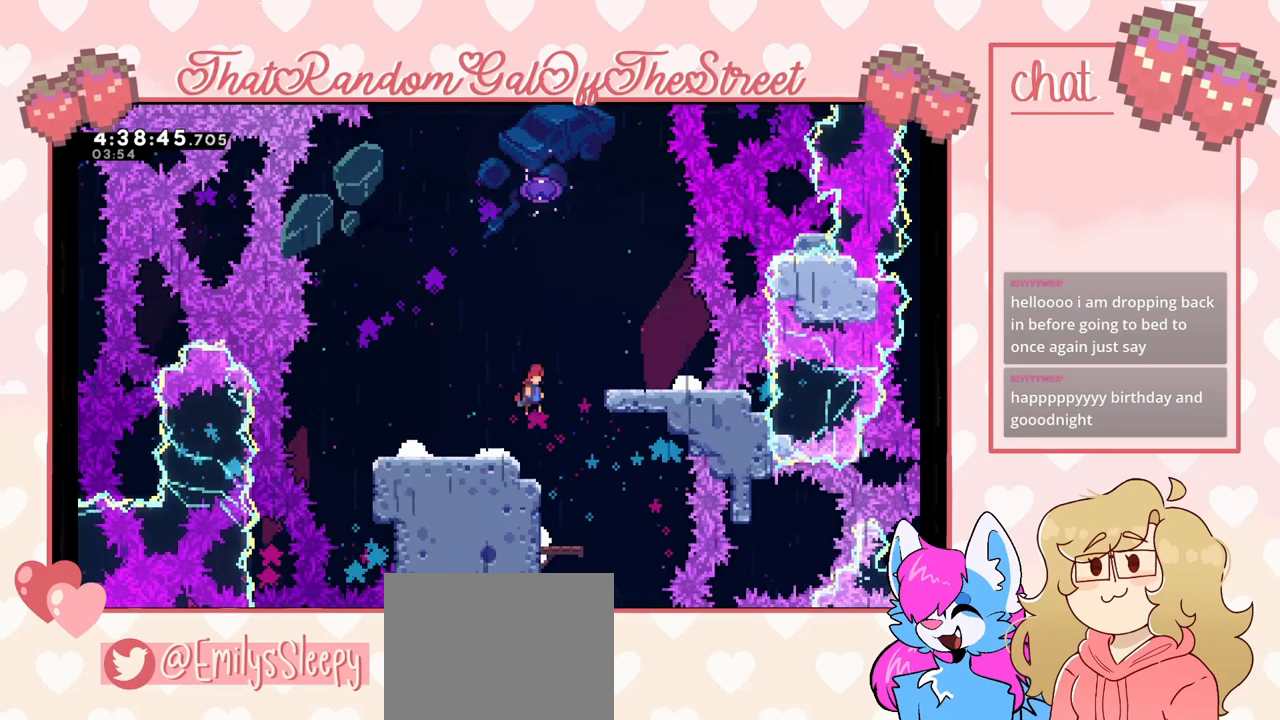
{"buttons": [], "left_stick": "center", "right_stick": "center", "events": [[433, "A", "up"], [467, "left_stick", "center"]]}
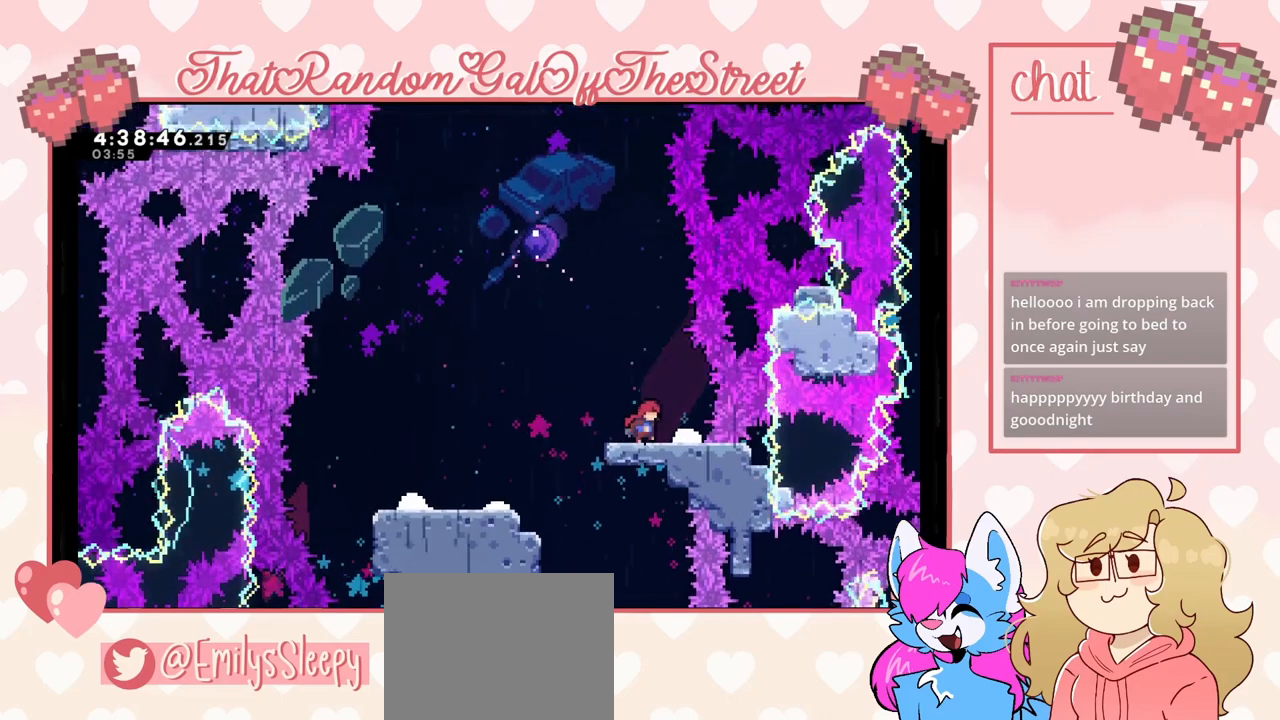
{"buttons": [], "left_stick": "center", "right_stick": "center", "events": [[200, "left_stick", "left"], [367, "left_stick", "center"]]}